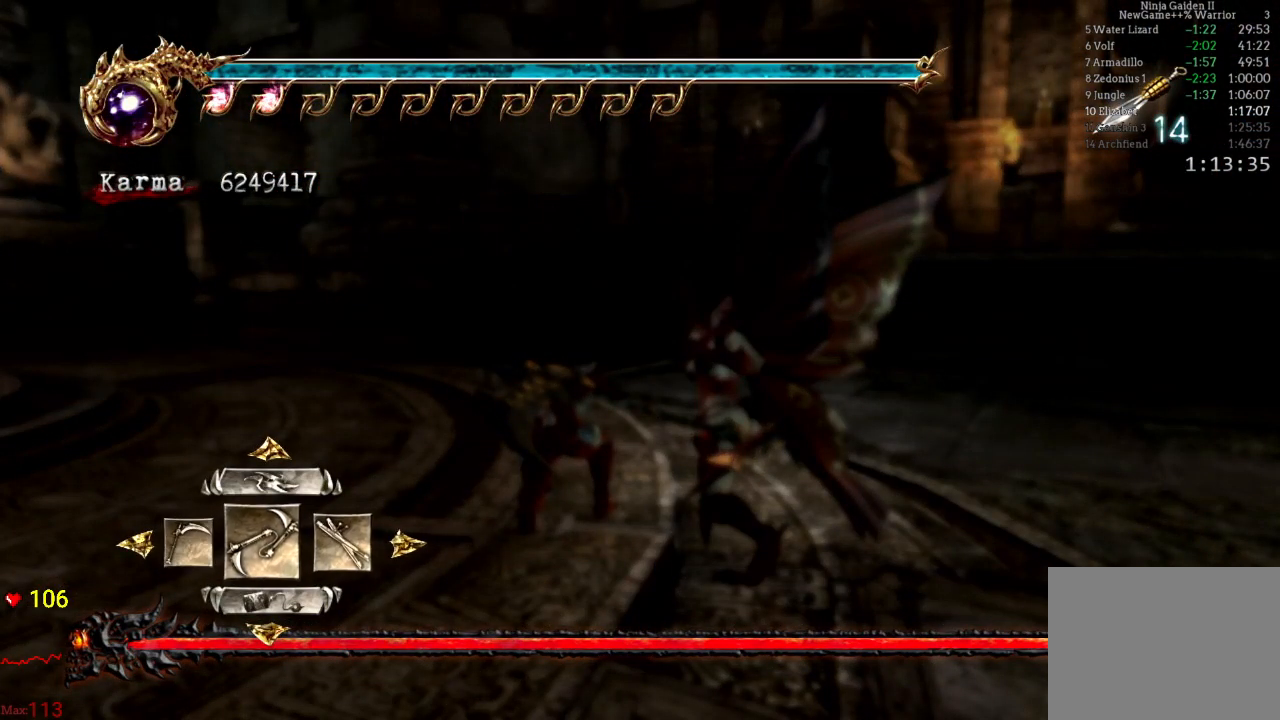
Gameplay with a controller (Xbox layout); each line is a JSON object with the inputs held at the frame after it (dt_ms = milliseconds from this image to that frame). "events" lists button and stick changes between this image and that frame as [ms after this image, input, new state], when the widget could be followed in between. Not read: L3 R3.
{"dt_ms": 500, "buttons": ["DPAD_RIGHT"], "left_stick": "center", "right_stick": "center", "events": [[17, "DPAD_RIGHT", "up"], [100, "DPAD_RIGHT", "down"], [217, "DPAD_RIGHT", "up"], [500, "DPAD_RIGHT", "down"]]}
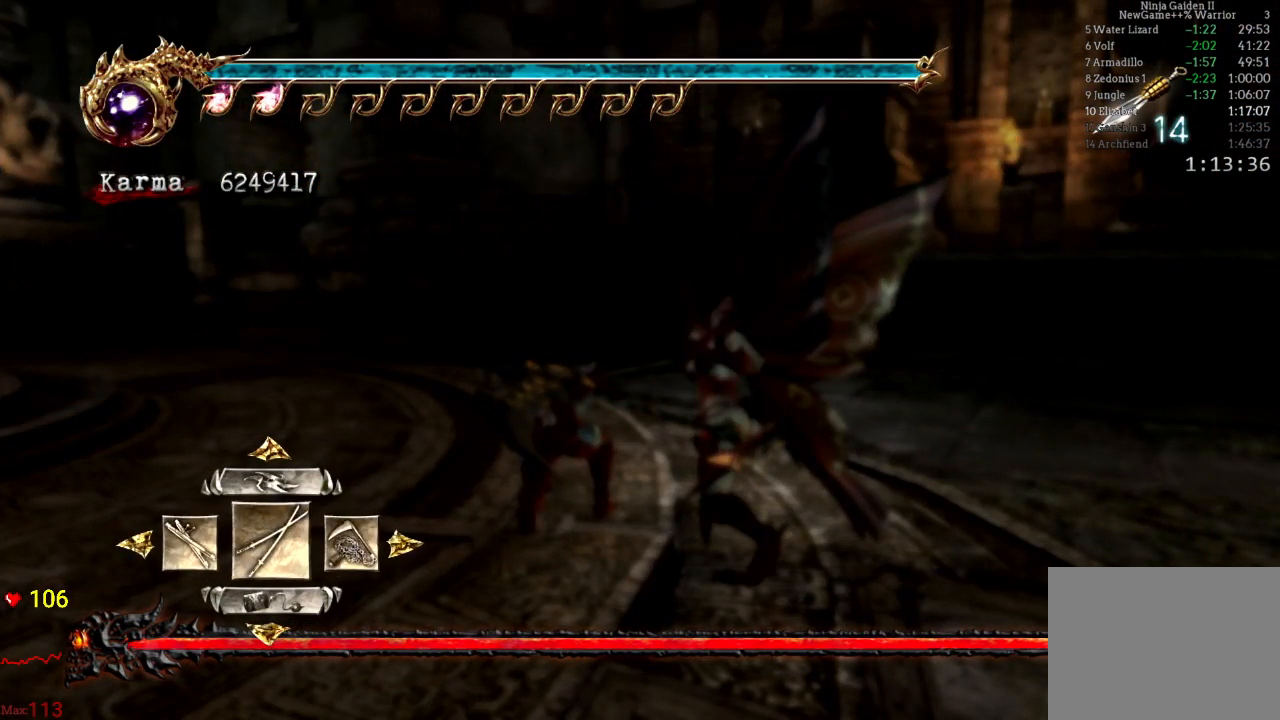
{"dt_ms": 500, "buttons": [], "left_stick": "center", "right_stick": "center", "events": [[117, "DPAD_RIGHT", "up"]]}
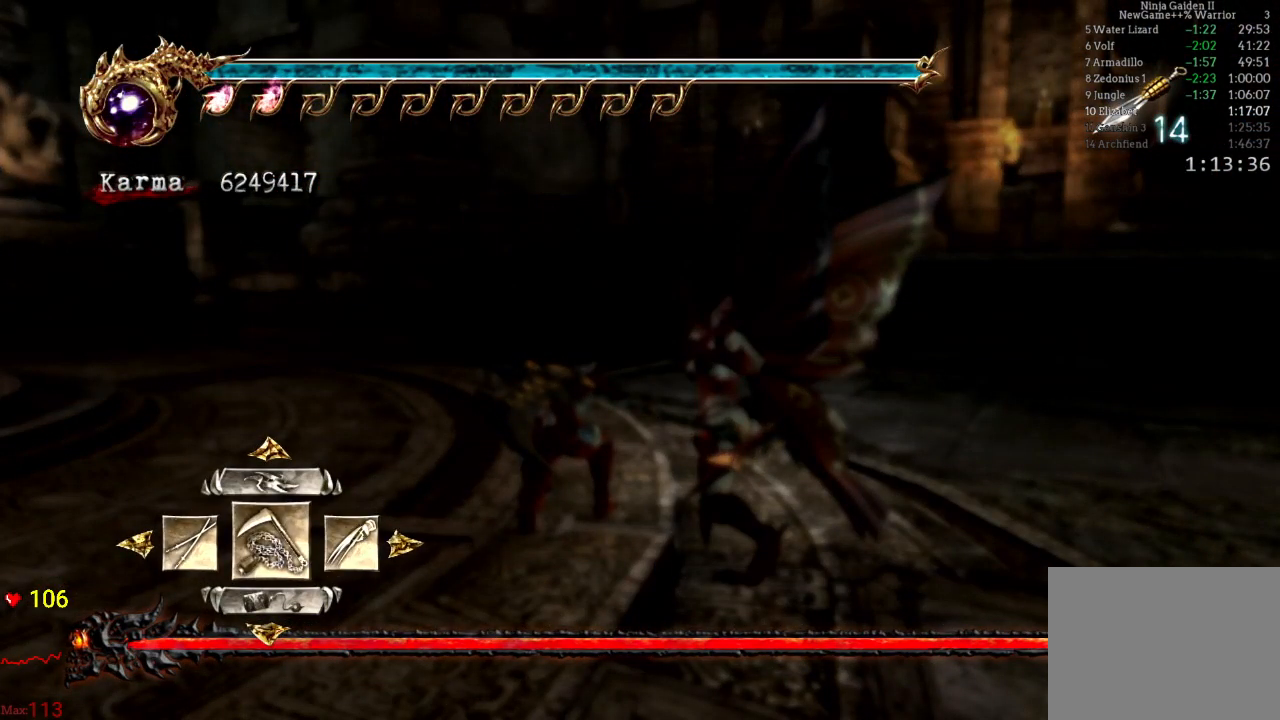
{"dt_ms": 1000, "buttons": [], "left_stick": "center", "right_stick": "center"}
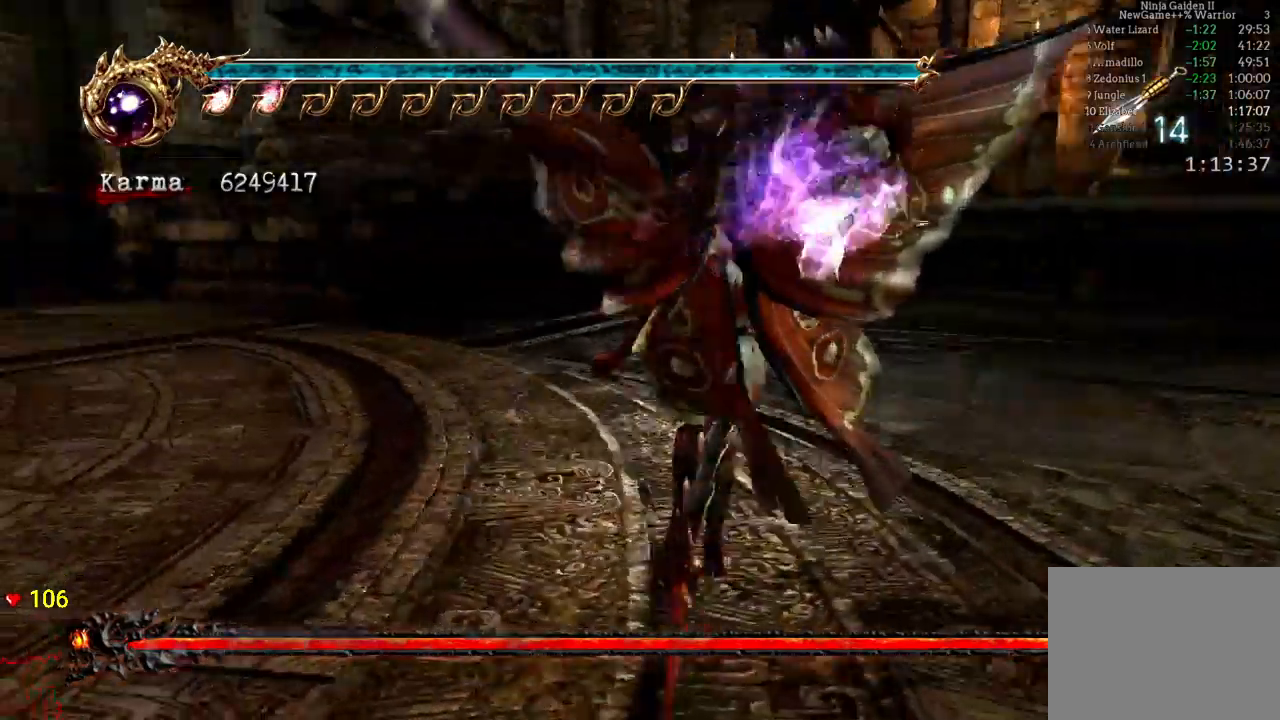
{"dt_ms": 500, "buttons": ["X"], "left_stick": "center", "right_stick": "center", "events": [[33, "Y", "down"], [150, "Y", "up"], [300, "X", "down"], [383, "X", "up"], [450, "X", "down"]]}
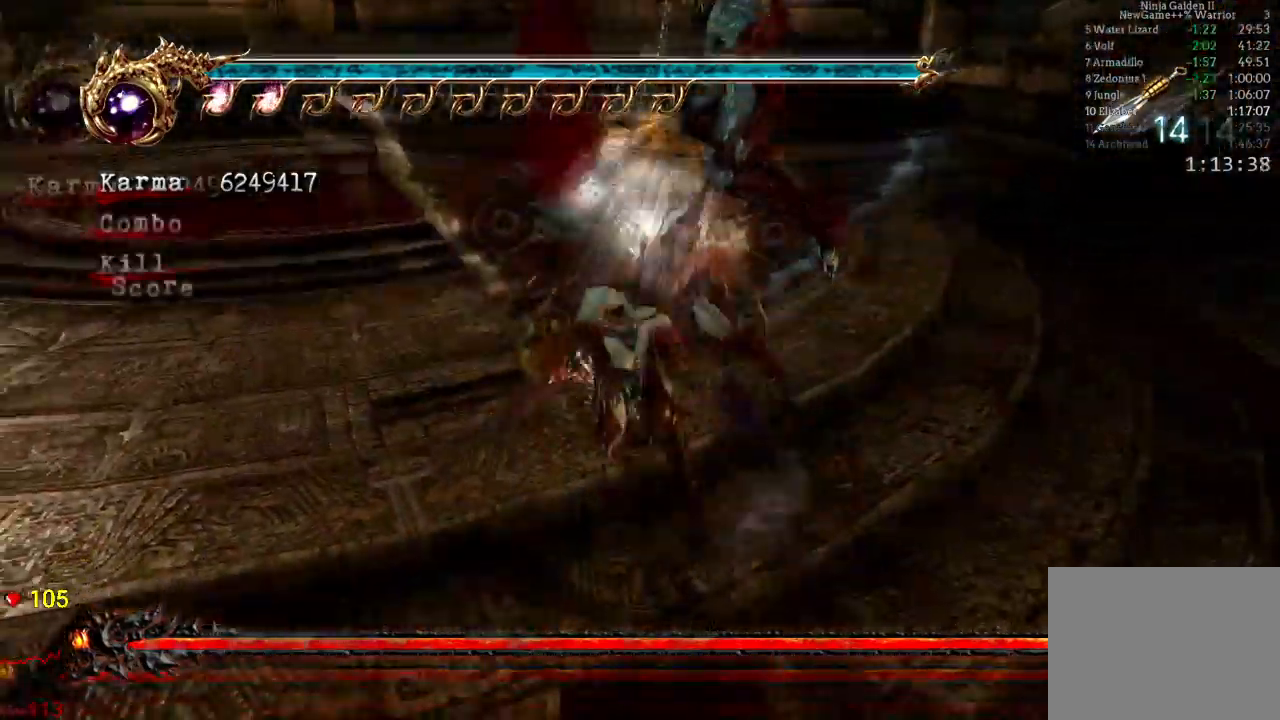
{"dt_ms": 500, "buttons": [], "left_stick": "center", "right_stick": "center", "events": [[67, "X", "up"], [133, "X", "down"], [233, "X", "up"], [317, "X", "down"], [450, "X", "up"]]}
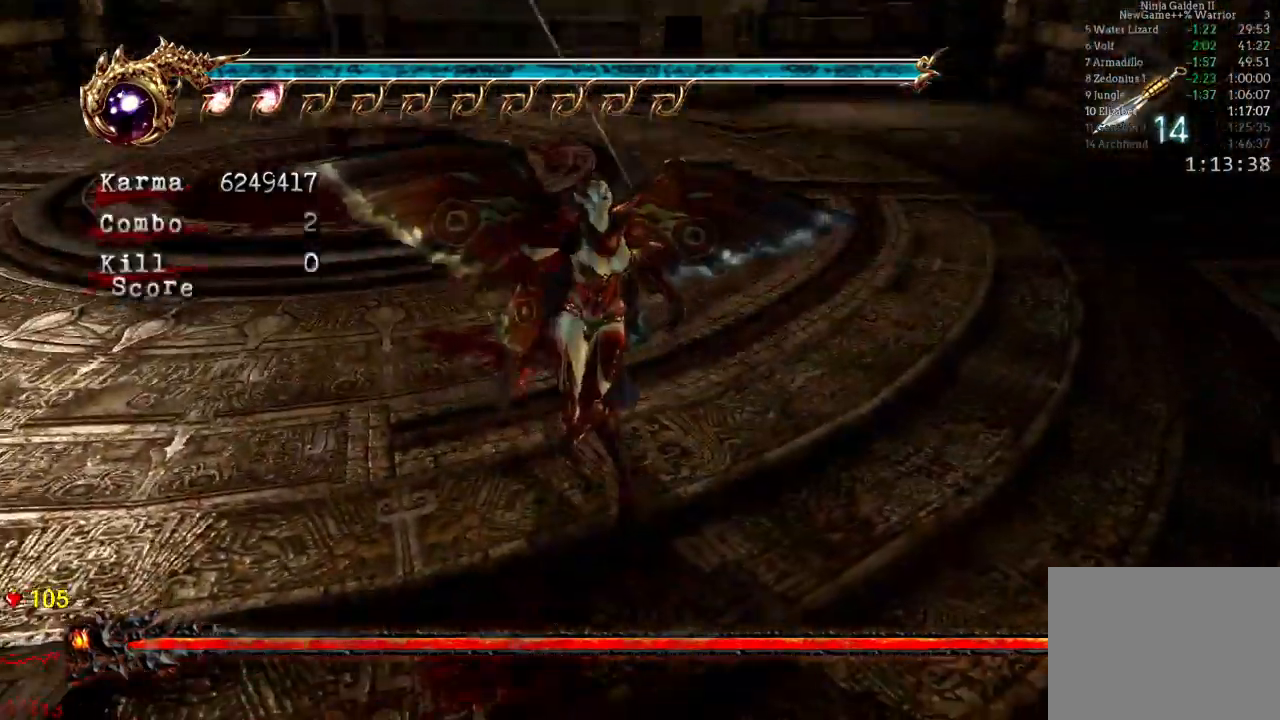
{"dt_ms": 500, "buttons": ["X"], "left_stick": "center", "right_stick": "center", "events": [[33, "X", "down"], [150, "X", "up"], [250, "X", "down"], [400, "X", "up"], [450, "X", "down"]]}
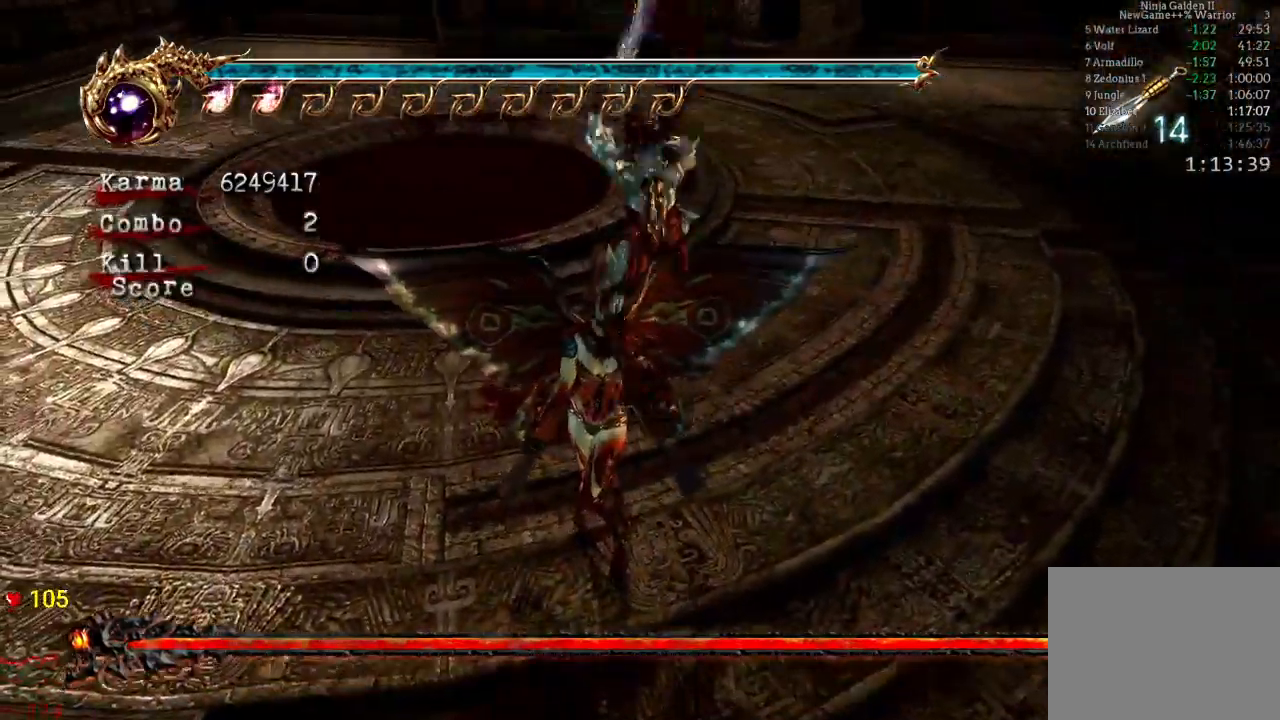
{"dt_ms": 1000, "buttons": ["A"], "left_stick": "up-right", "right_stick": "center"}
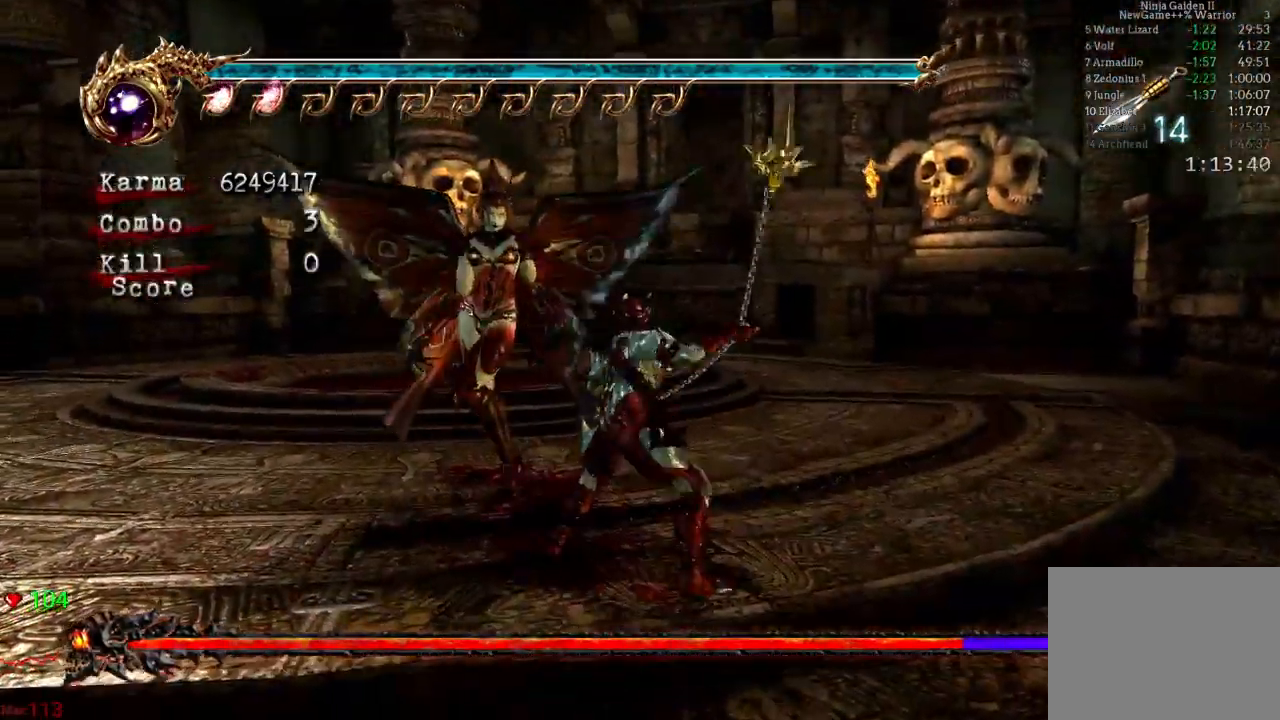
{"dt_ms": 500, "buttons": ["X"], "left_stick": "center", "right_stick": "center"}
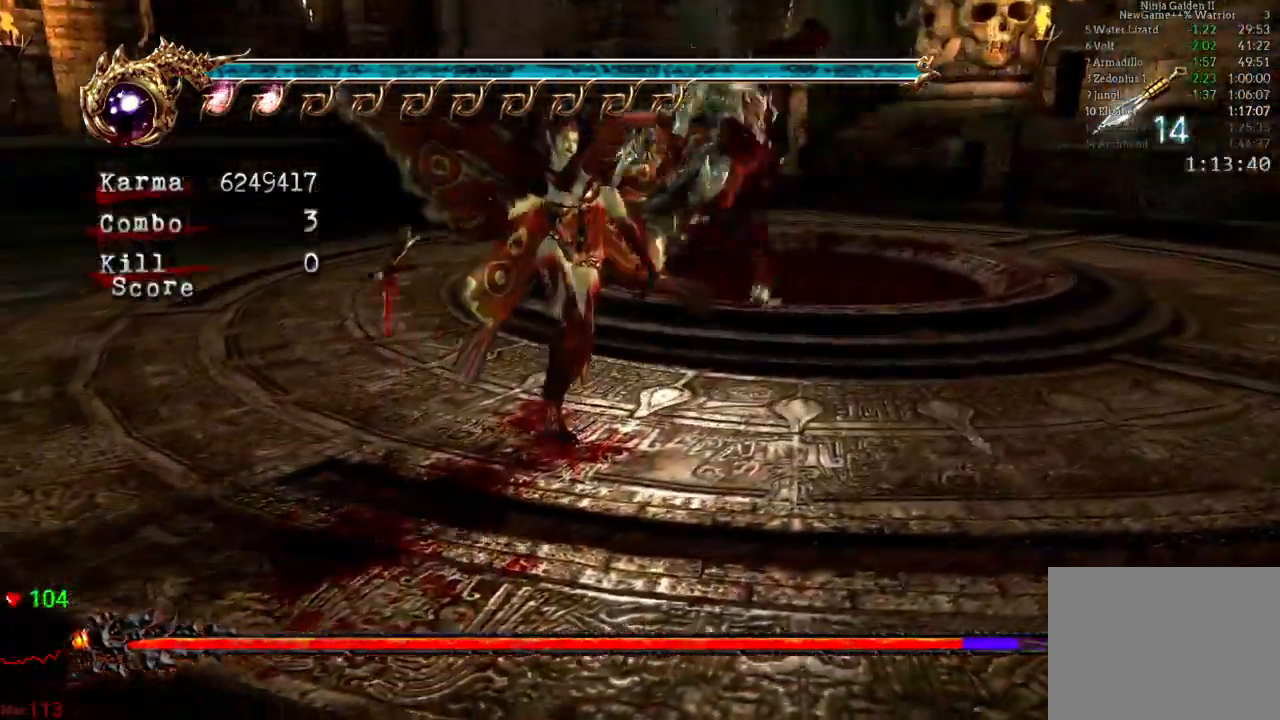
{"dt_ms": 500, "buttons": [], "left_stick": "center", "right_stick": "center", "events": [[33, "X", "up"], [117, "X", "down"], [233, "X", "up"], [333, "X", "down"], [400, "DPAD_UP", "down"], [450, "X", "up"], [483, "DPAD_UP", "up"]]}
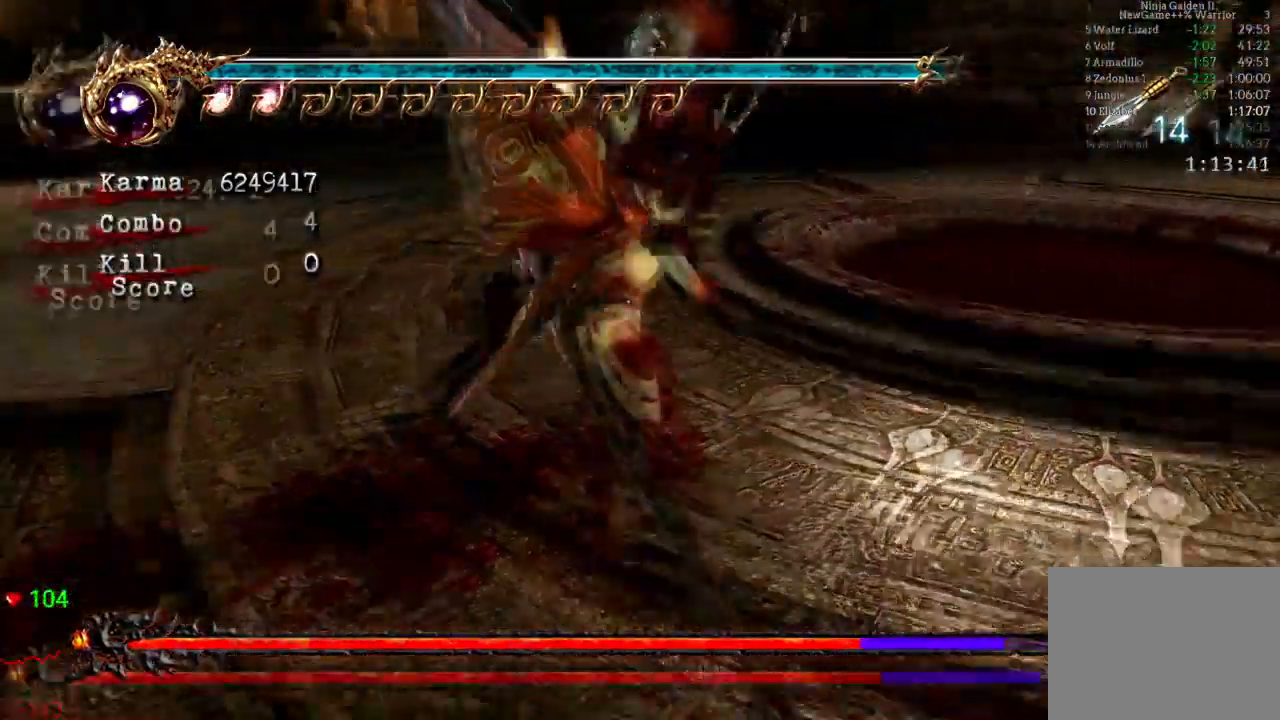
{"dt_ms": 500, "buttons": ["X"], "left_stick": "center", "right_stick": "center"}
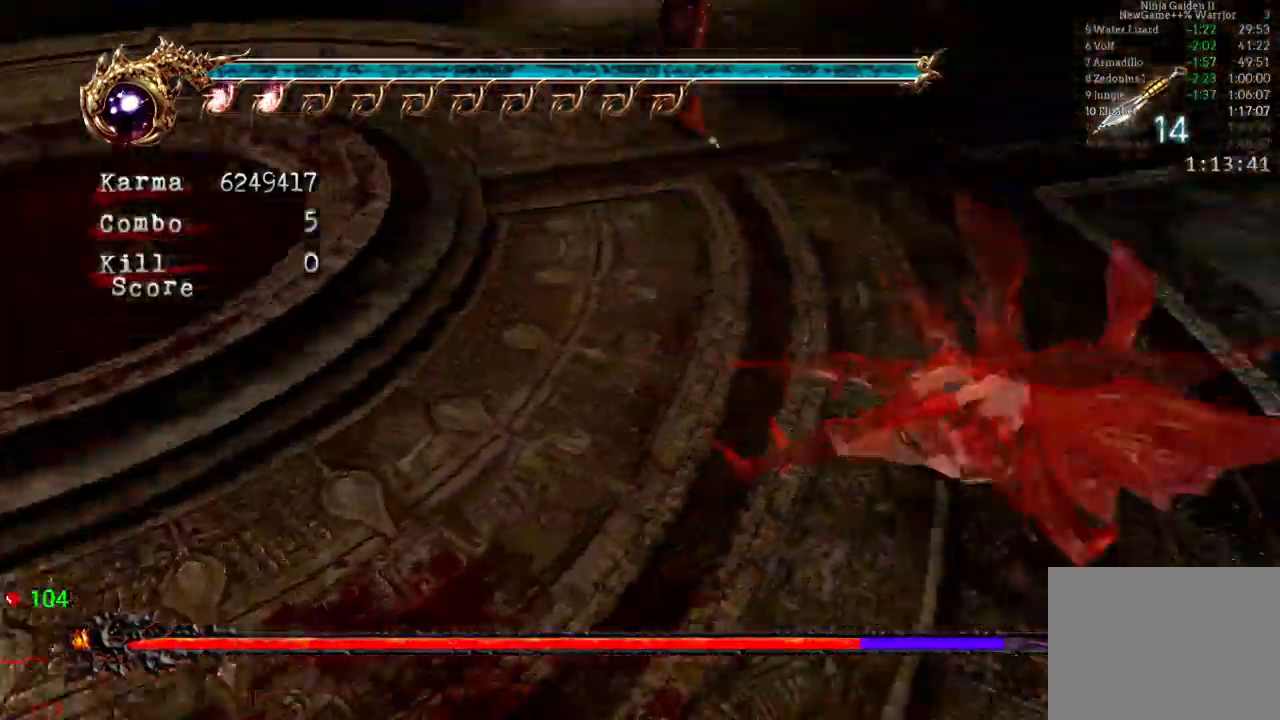
{"dt_ms": 500, "buttons": ["L2"], "left_stick": "center", "right_stick": "center", "events": [[67, "X", "up"], [83, "DPAD_UP", "down"], [133, "X", "down"], [283, "X", "up"], [400, "DPAD_UP", "up"], [433, "L2", "down"]]}
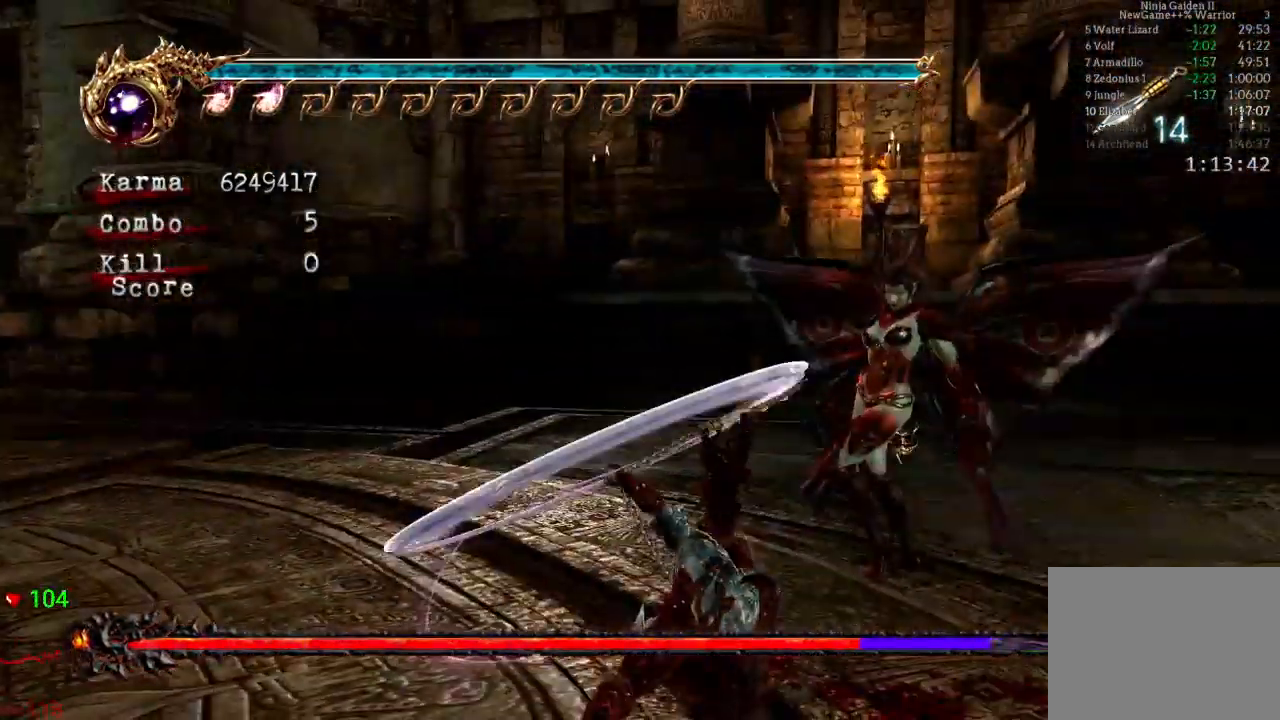
{"dt_ms": 500, "buttons": [], "left_stick": "center", "right_stick": "center", "events": [[467, "L2", "up"]]}
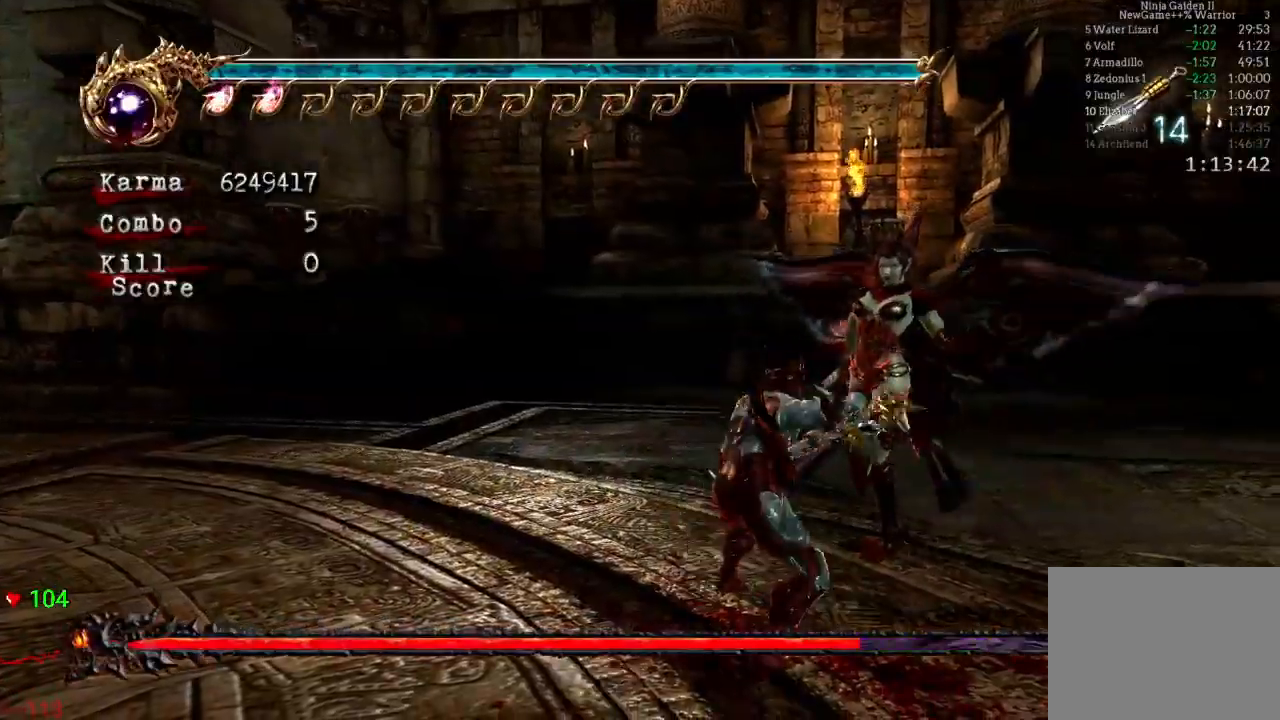
{"dt_ms": 500, "buttons": ["Y"], "left_stick": "center", "right_stick": "center", "events": [[67, "left_stick", "left"], [150, "A", "down"], [317, "A", "up"], [417, "left_stick", "center"], [433, "Y", "down"]]}
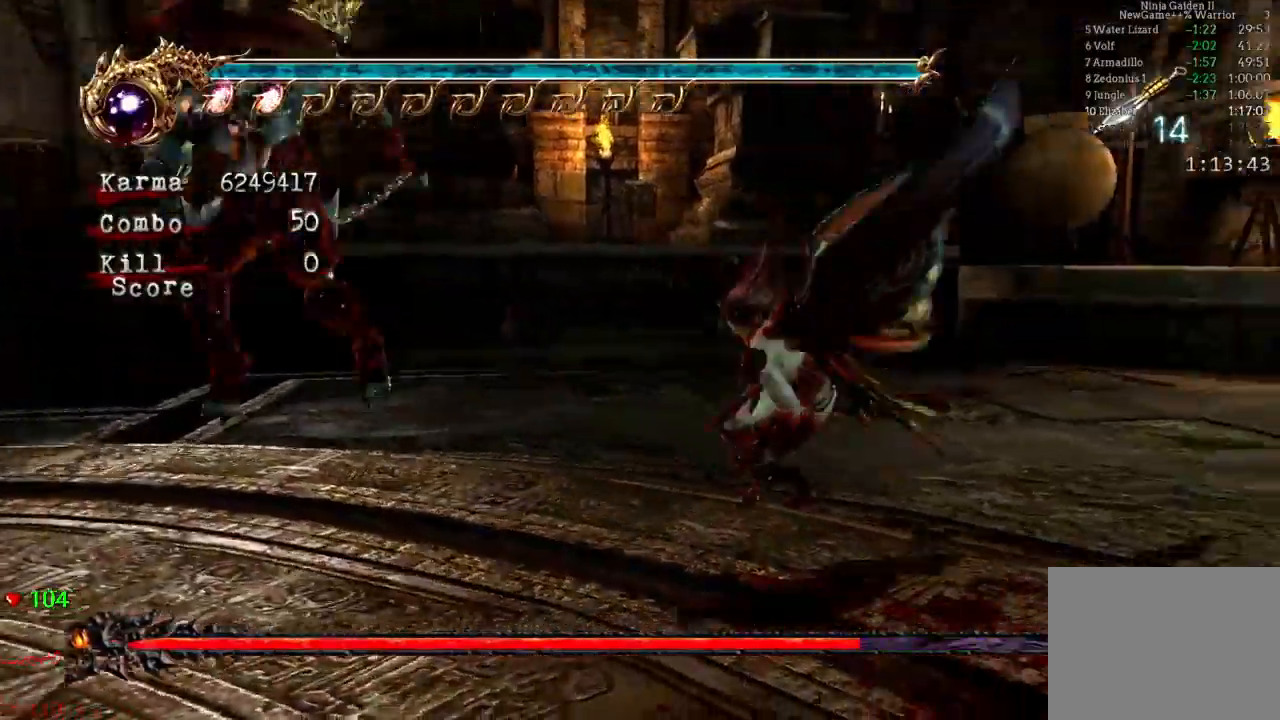
{"dt_ms": 500, "buttons": ["X"], "left_stick": "center", "right_stick": "center", "events": [[33, "Y", "up"], [150, "X", "down"], [267, "X", "up"], [317, "X", "down"], [433, "X", "up"], [500, "X", "down"]]}
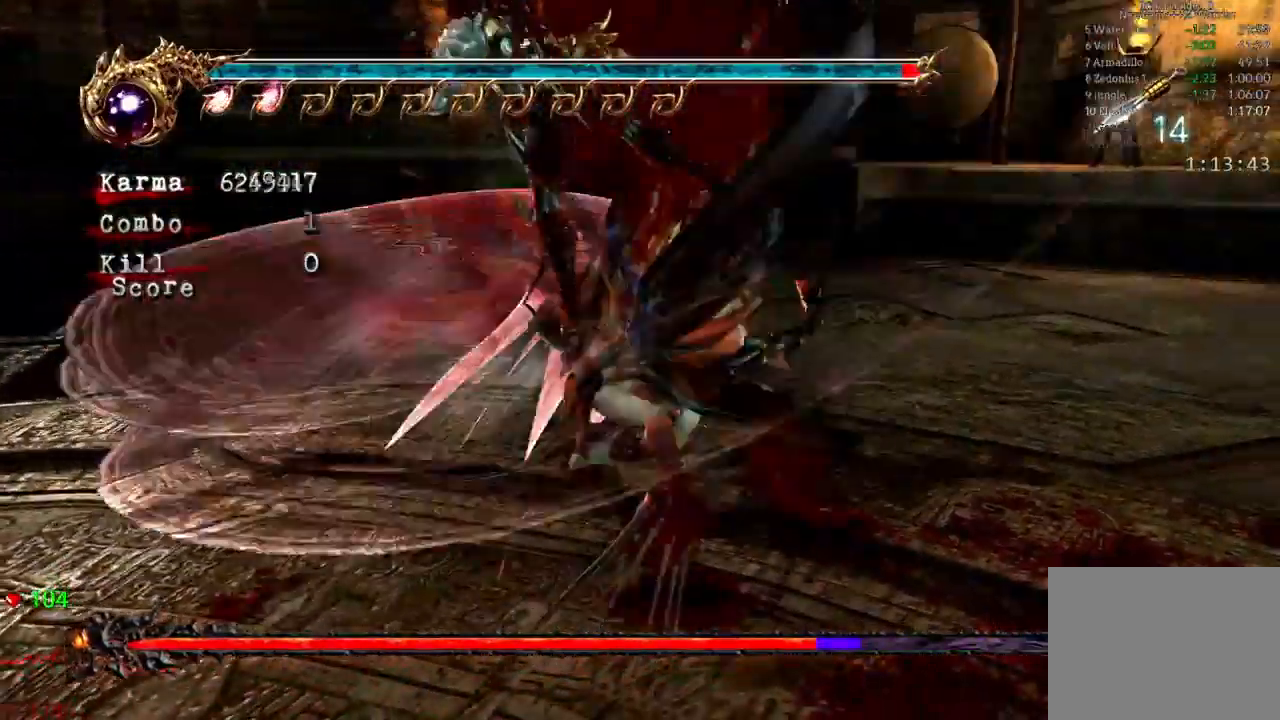
{"dt_ms": 500, "buttons": ["L2"], "left_stick": "center", "right_stick": "center"}
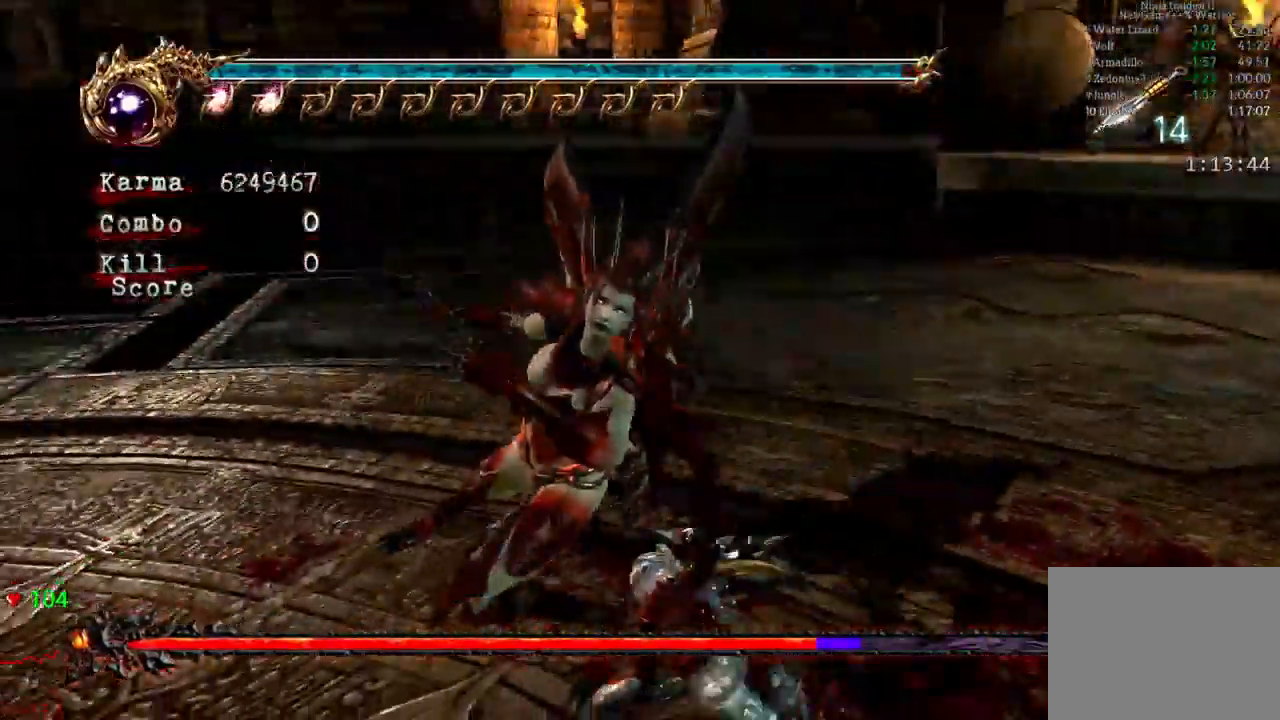
{"dt_ms": 500, "buttons": ["A", "L2", "DPAD_LEFT"], "left_stick": "center", "right_stick": "center"}
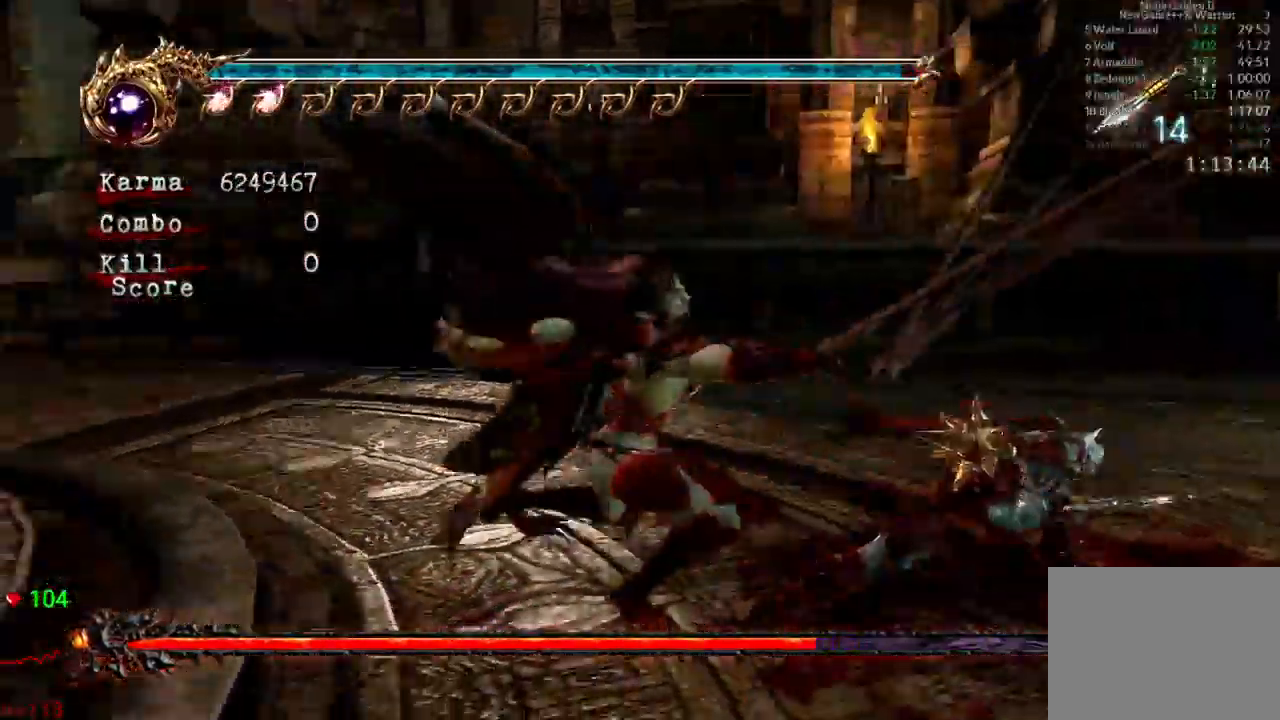
{"dt_ms": 500, "buttons": ["Y"], "left_stick": "center", "right_stick": "center"}
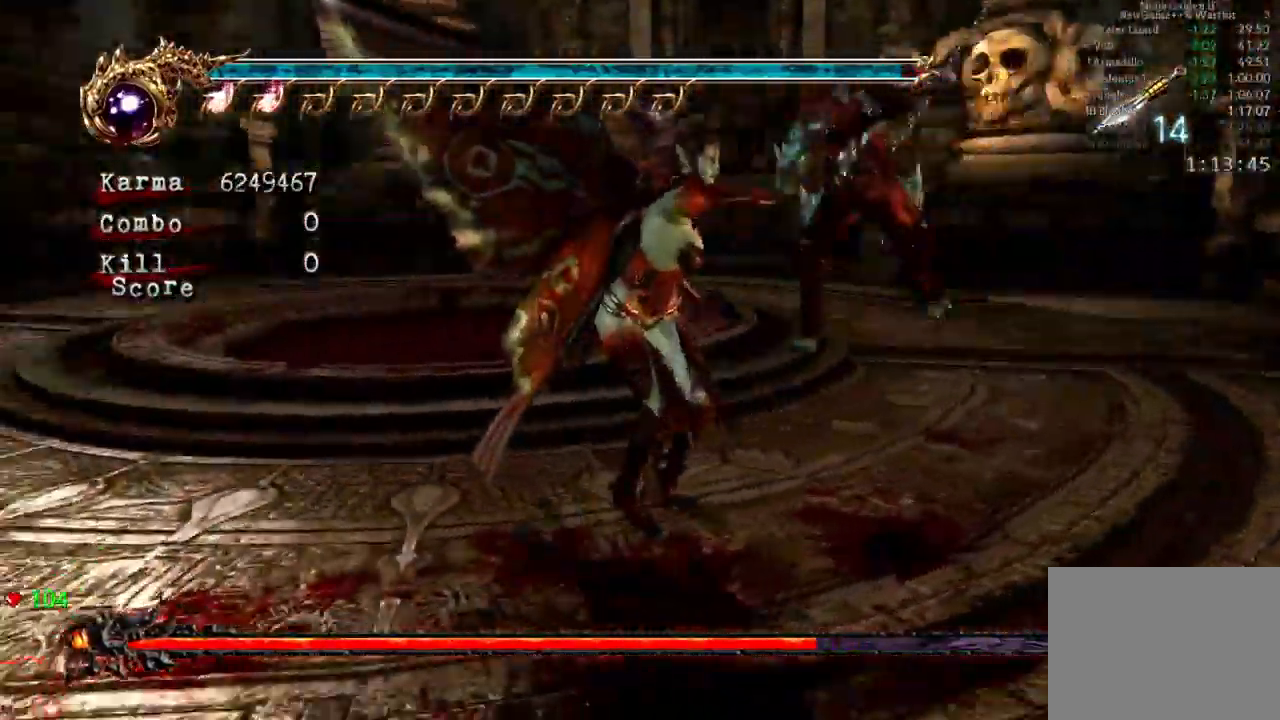
{"dt_ms": 500, "buttons": ["X"], "left_stick": "center", "right_stick": "center", "events": [[17, "Y", "up"], [217, "X", "down"], [300, "X", "up"], [383, "X", "down"]]}
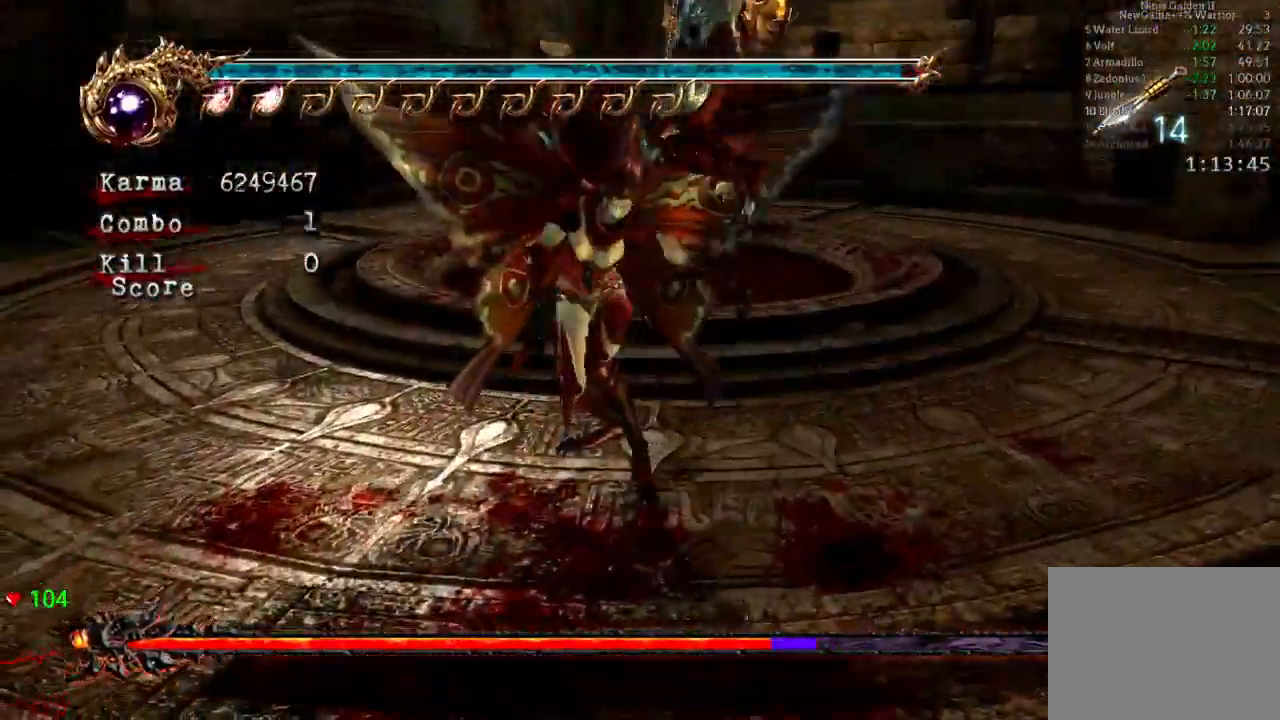
{"dt_ms": 500, "buttons": [], "left_stick": "center", "right_stick": "center", "events": [[33, "X", "up"], [133, "X", "down"], [333, "X", "up"]]}
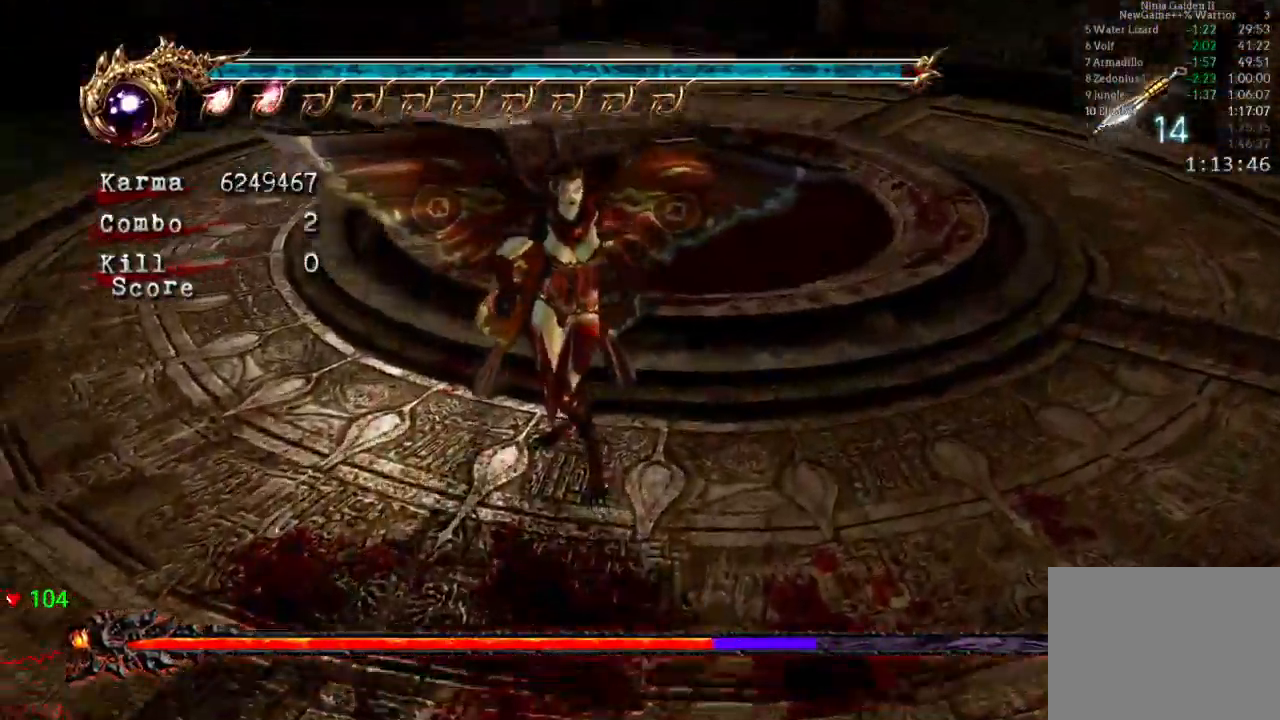
{"dt_ms": 500, "buttons": [], "left_stick": "center", "right_stick": "center", "events": [[17, "X", "down"], [167, "X", "up"], [233, "X", "down"], [433, "X", "up"]]}
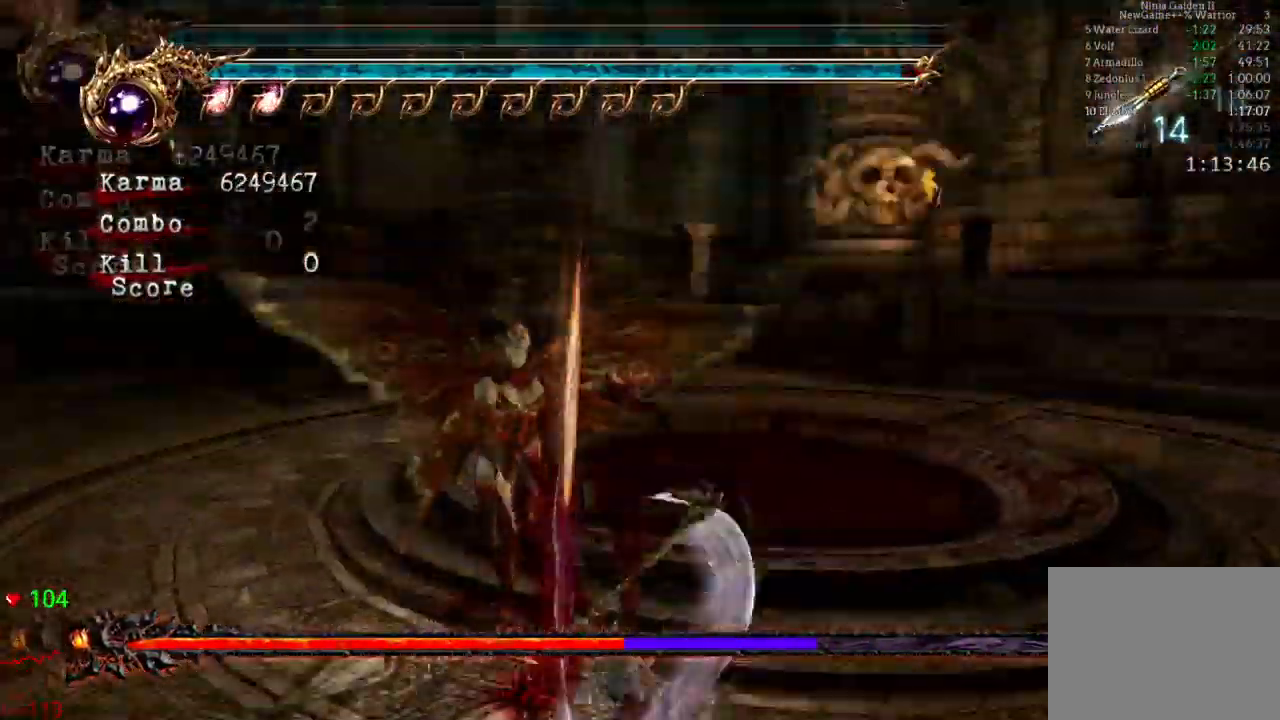
{"dt_ms": 500, "buttons": [], "left_stick": "center", "right_stick": "center", "events": [[17, "L2", "down"], [317, "L2", "up"]]}
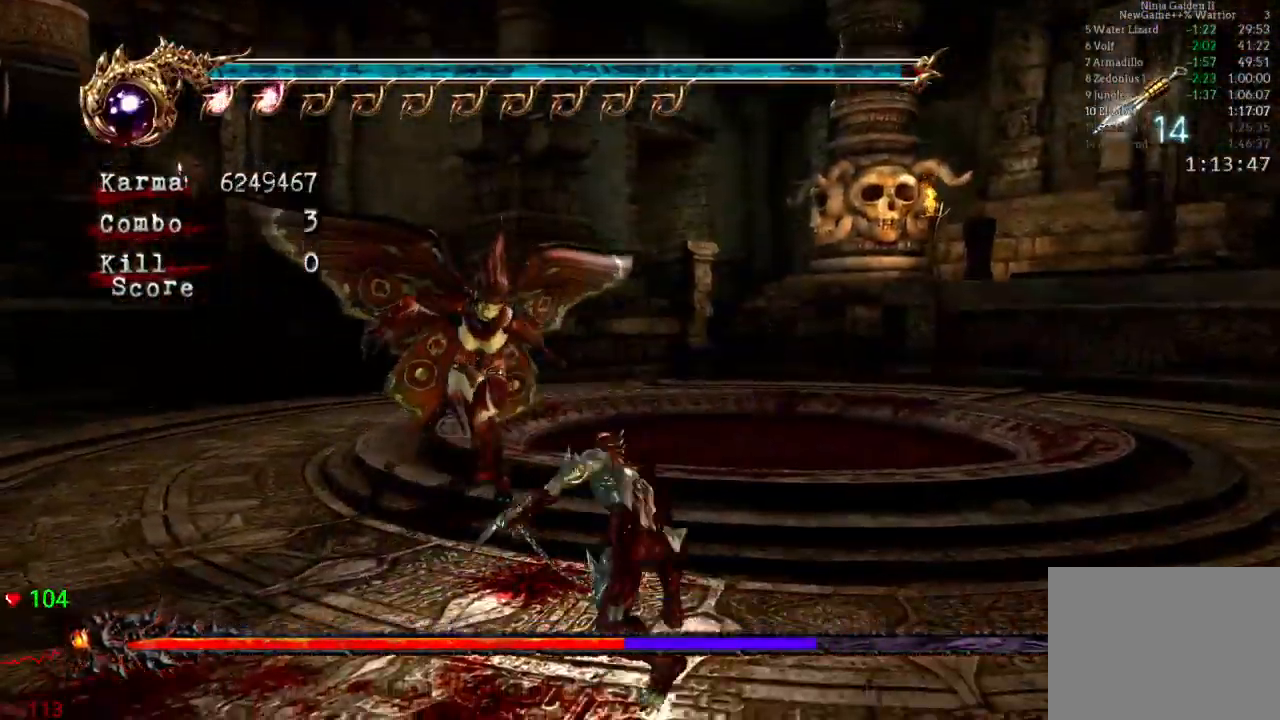
{"dt_ms": 500, "buttons": [], "left_stick": "center", "right_stick": "center", "events": [[83, "left_stick", "up-right"], [117, "DPAD_UP", "down"], [183, "A", "down"], [283, "DPAD_UP", "up"], [333, "A", "up"], [500, "left_stick", "center"]]}
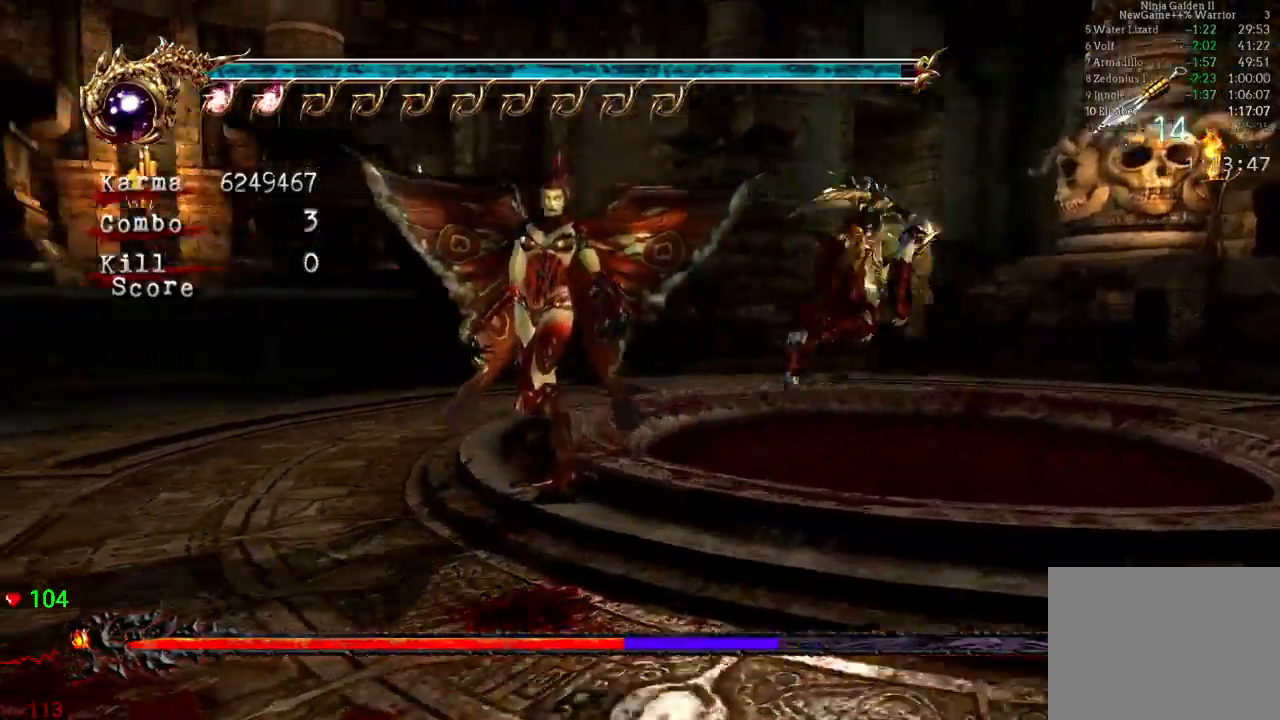
{"dt_ms": 500, "buttons": ["X"], "left_stick": "center", "right_stick": "center", "events": [[67, "Y", "down"], [150, "Y", "up"], [283, "X", "down"], [417, "X", "up"], [450, "X", "down"]]}
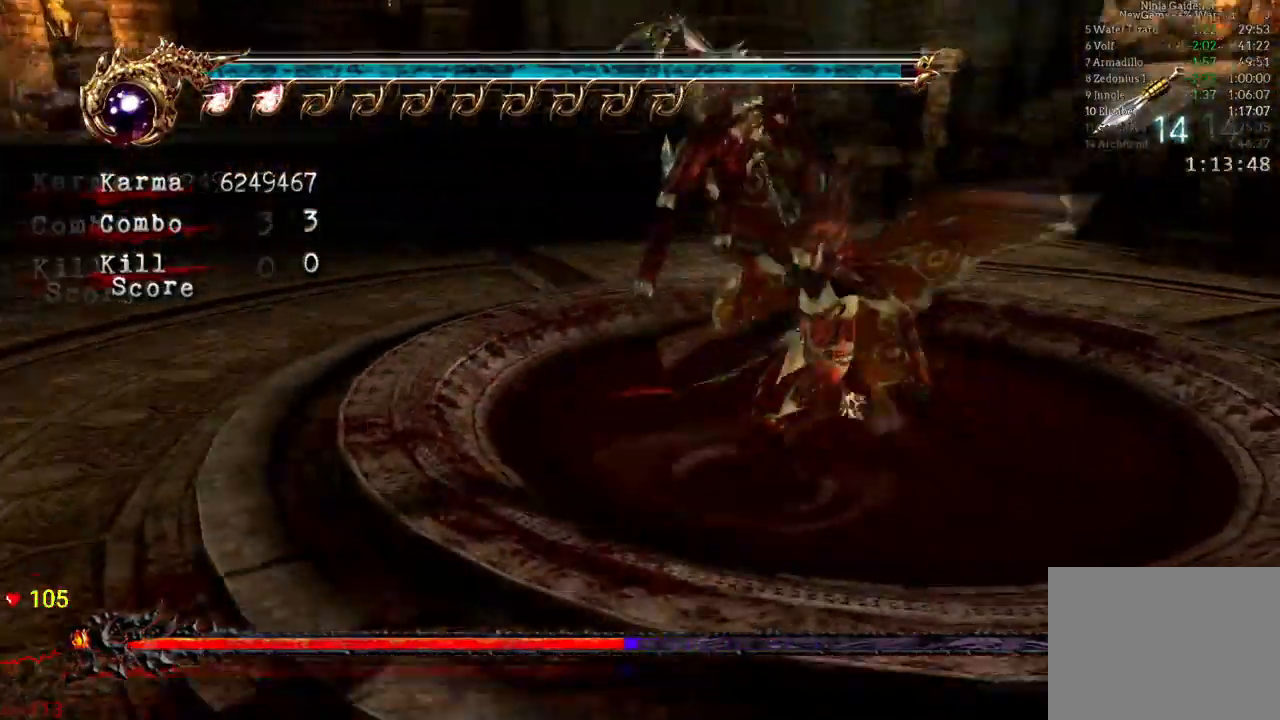
{"dt_ms": 500, "buttons": [], "left_stick": "center", "right_stick": "center", "events": [[83, "X", "up"], [150, "X", "down"], [250, "X", "up"], [350, "X", "down"], [500, "X", "up"]]}
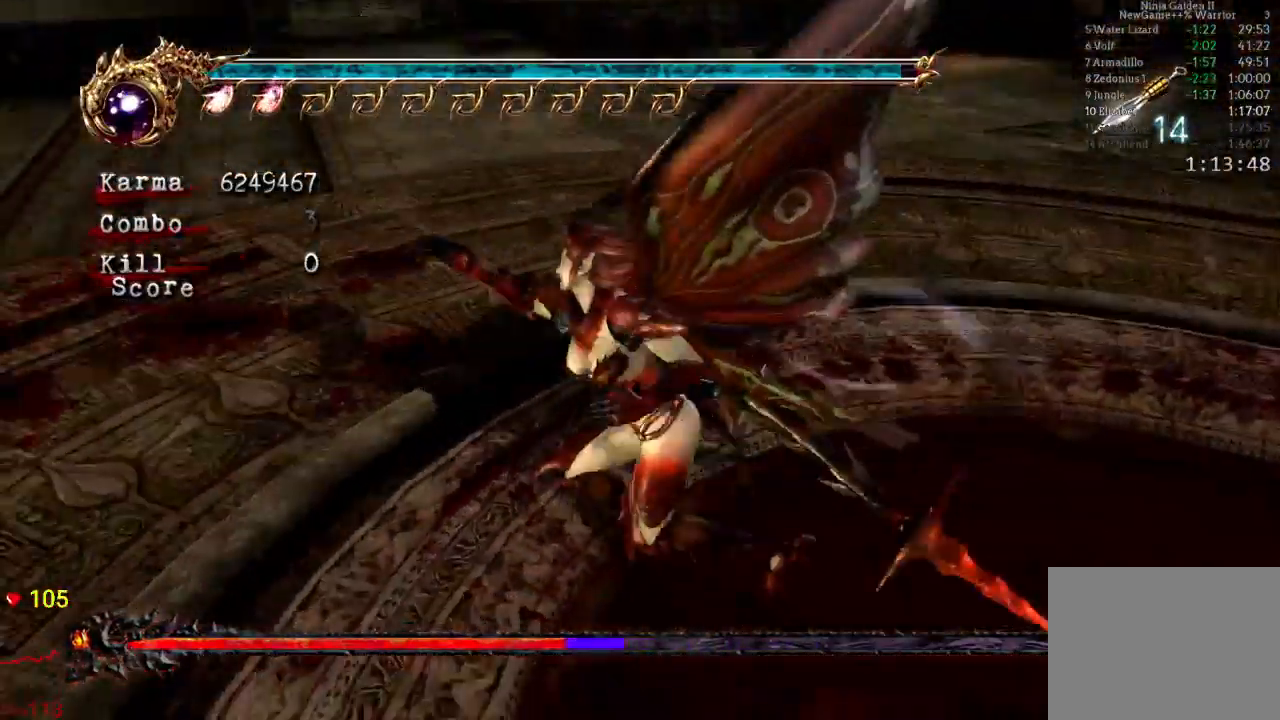
{"dt_ms": 500, "buttons": [], "left_stick": "center", "right_stick": "center", "events": [[50, "X", "down"], [217, "X", "up"], [300, "X", "down"], [450, "X", "up"]]}
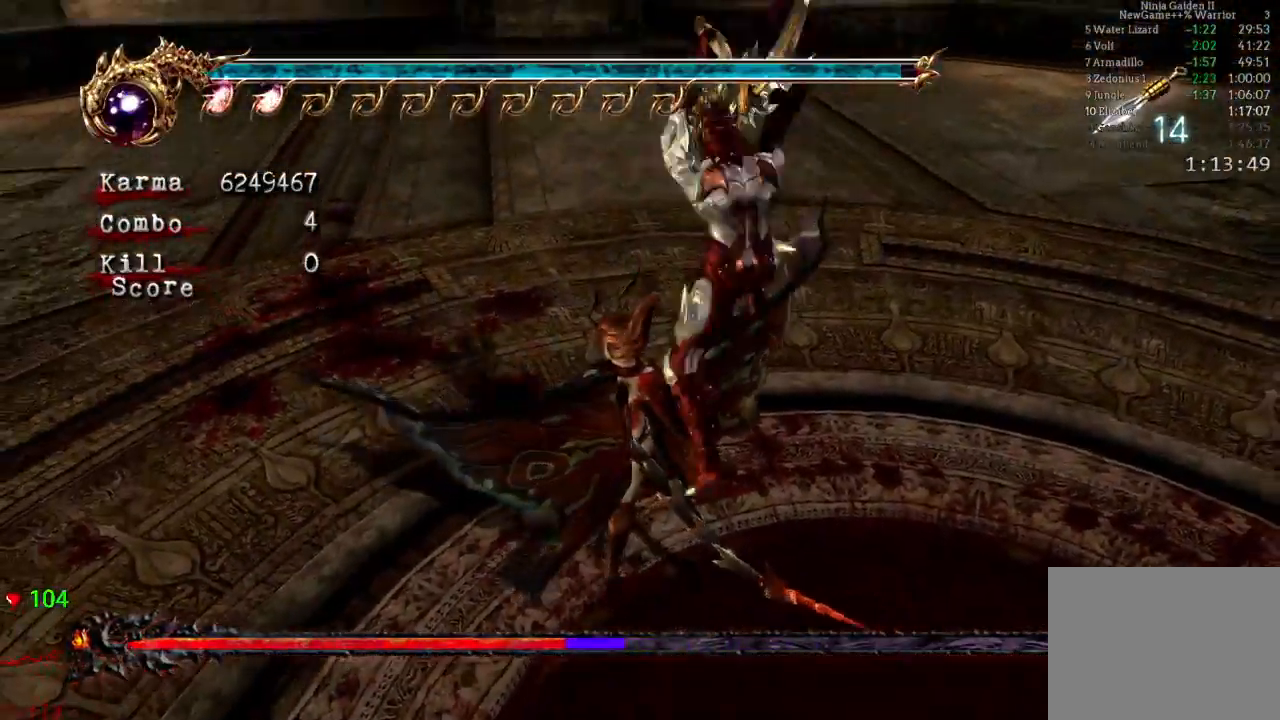
{"dt_ms": 500, "buttons": ["L2"], "left_stick": "center", "right_stick": "center", "events": [[17, "X", "down"], [117, "L2", "down"], [167, "X", "up"]]}